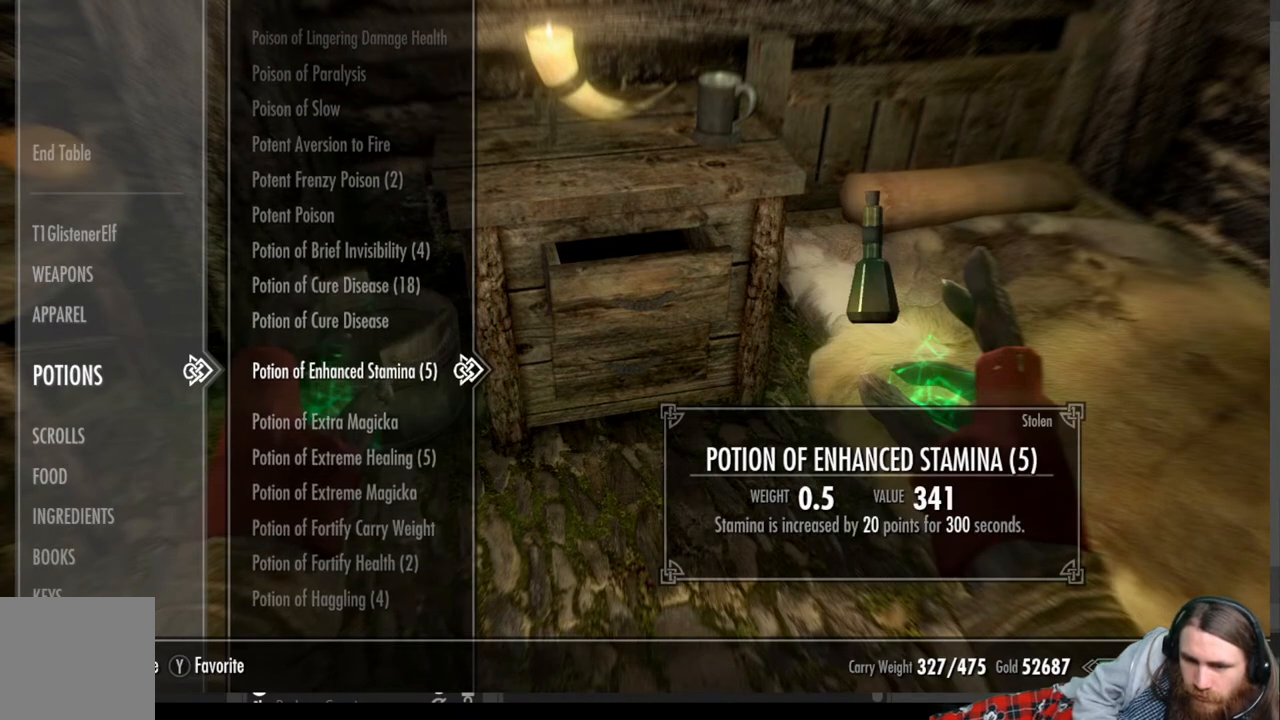
Gameplay with a controller (Xbox layout); each line is a JSON object with the inputs held at the frame after it. "events" lists button and stick changes between this image and that frame as [ms after this image, input, new state], when the widget could be followed in between. Not read: R3.
{"buttons": [], "left_stick": "center", "right_stick": "center", "events": [[17, "DPAD_DOWN", "down"], [117, "DPAD_DOWN", "up"], [250, "DPAD_DOWN", "down"], [333, "DPAD_DOWN", "up"]]}
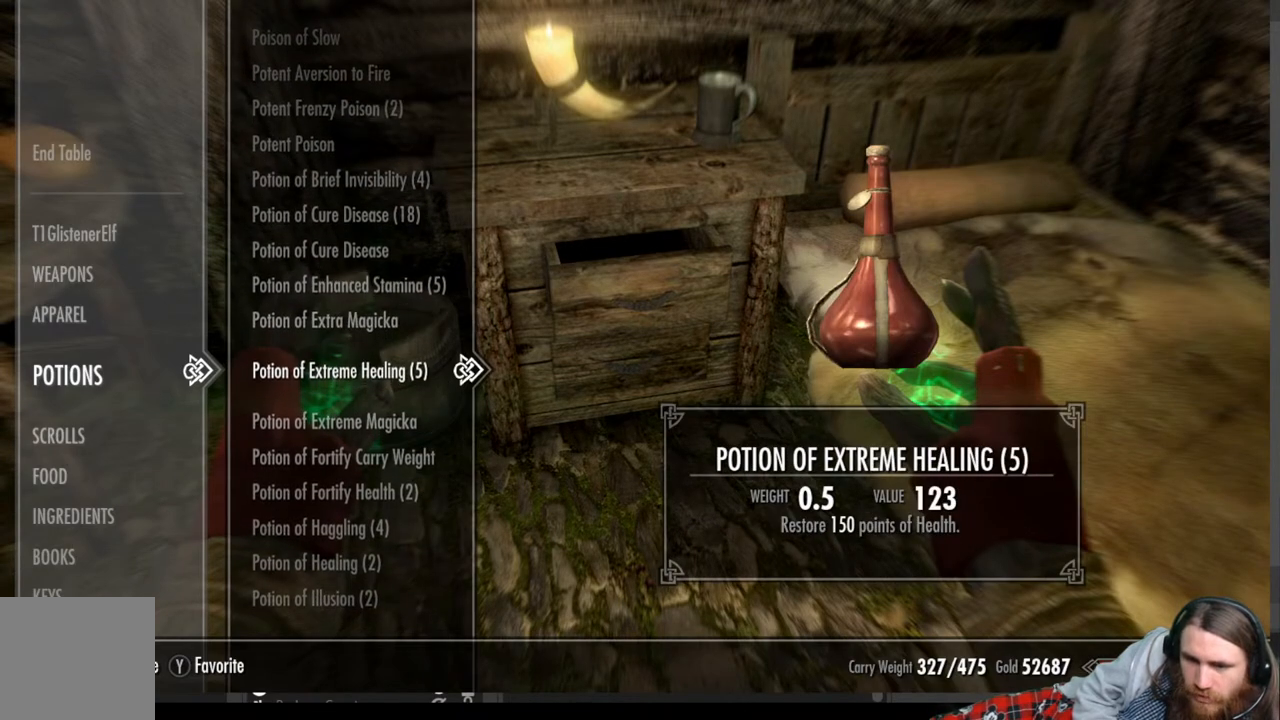
{"buttons": [], "left_stick": "center", "right_stick": "center", "events": []}
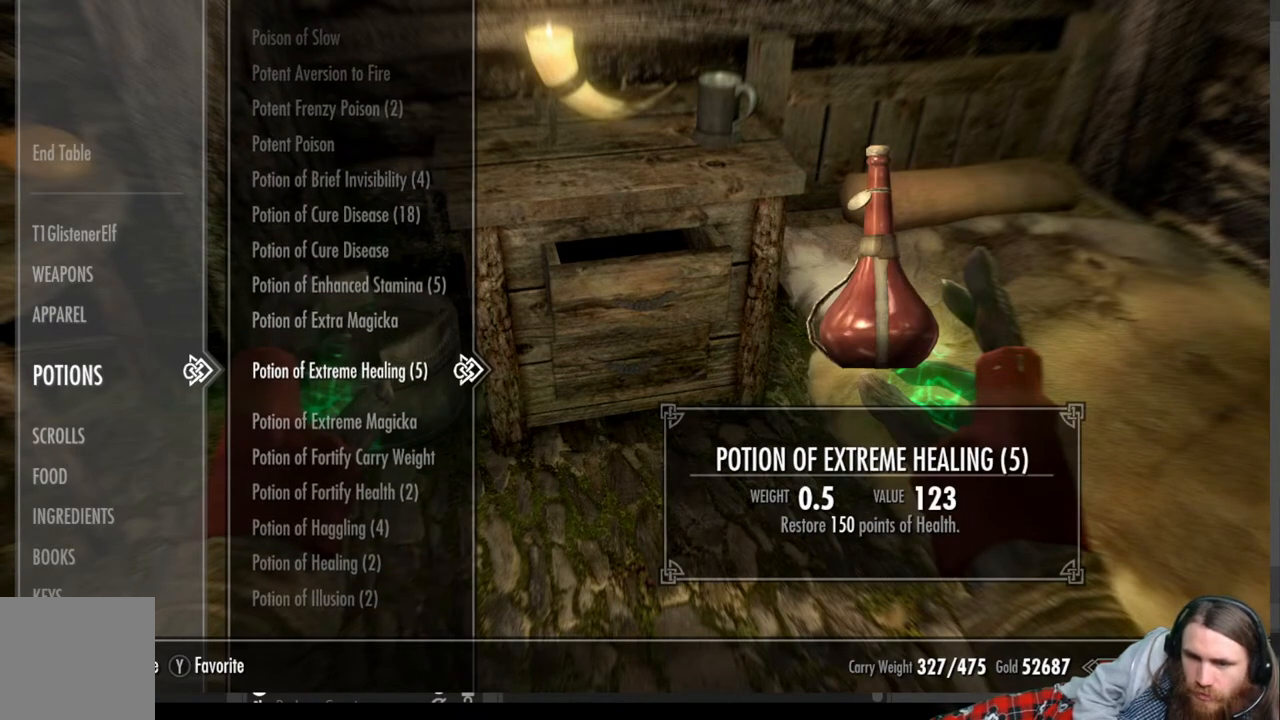
{"buttons": [], "left_stick": "center", "right_stick": "center", "events": []}
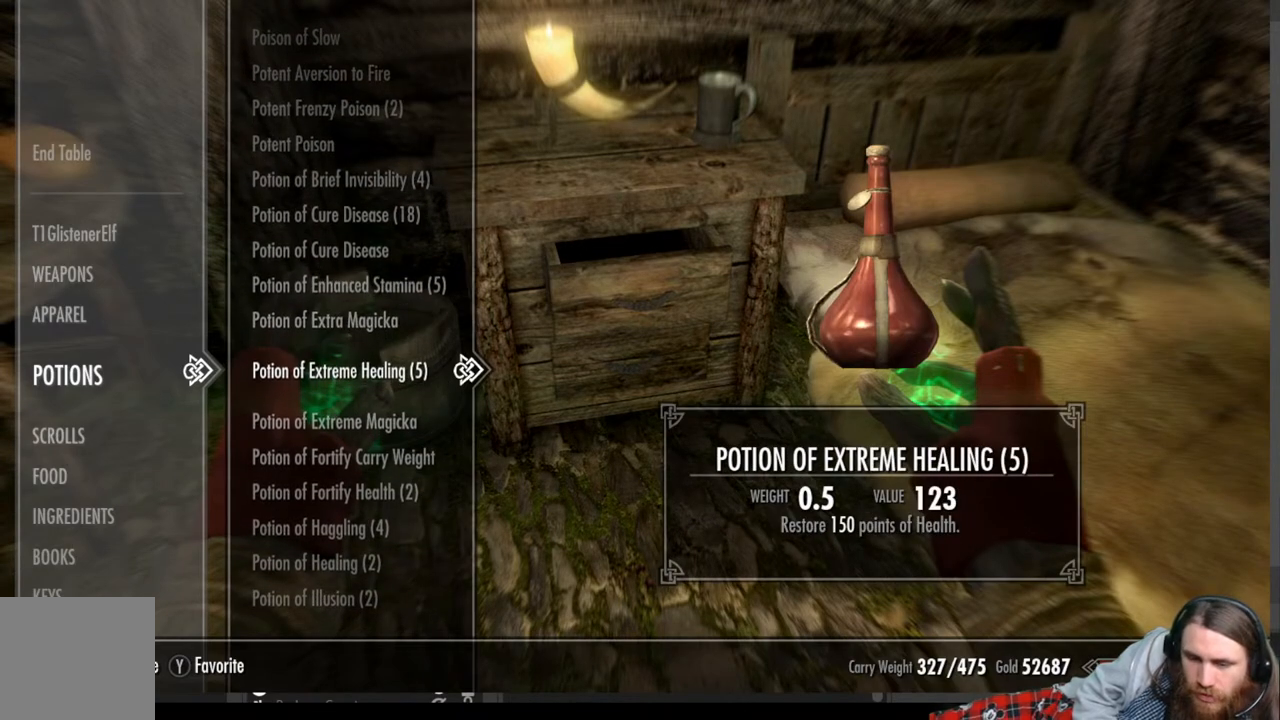
{"buttons": [], "left_stick": "center", "right_stick": "center", "events": []}
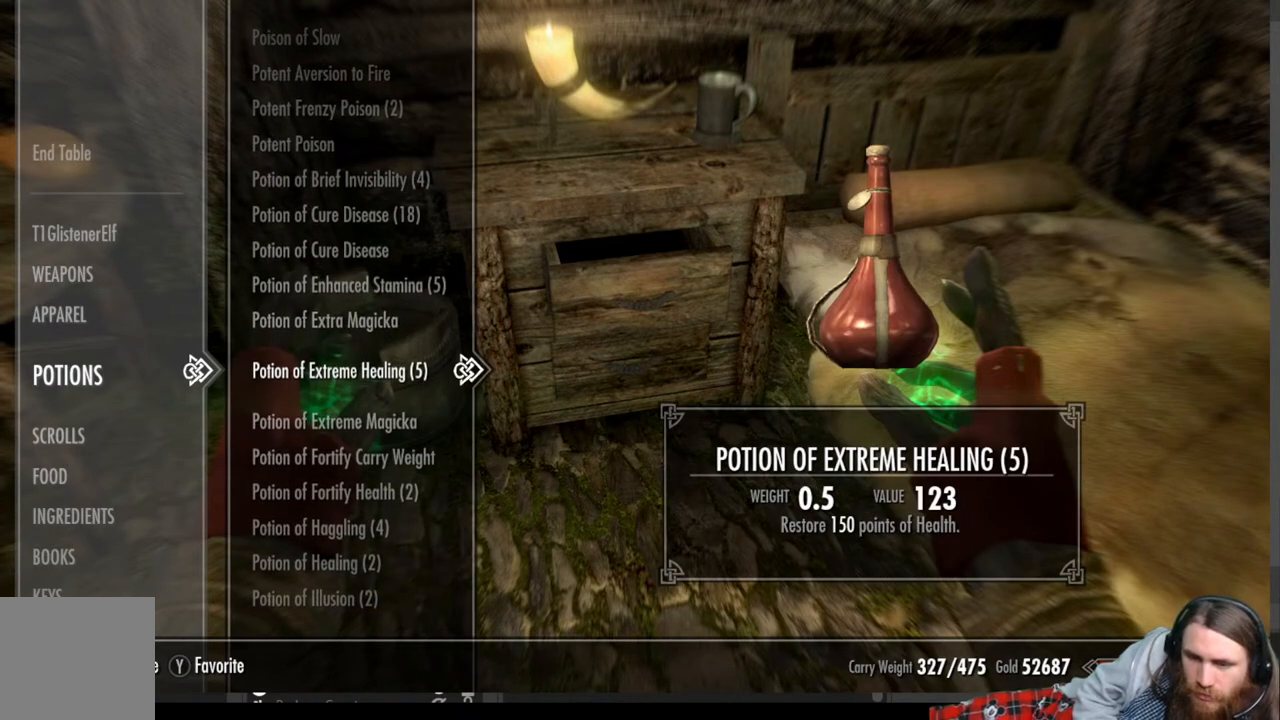
{"buttons": ["X"], "left_stick": "center", "right_stick": "center", "events": [[67, "X", "down"], [183, "X", "up"], [483, "X", "down"]]}
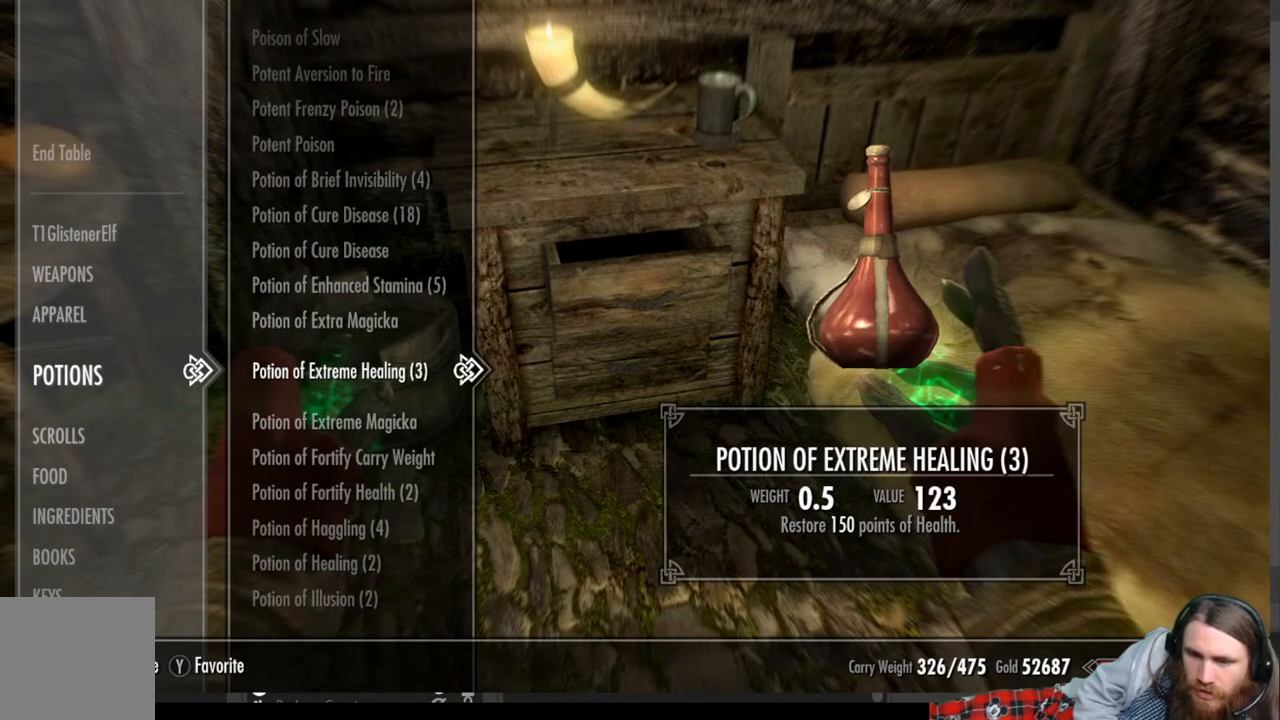
{"buttons": ["X"], "left_stick": "center", "right_stick": "center", "events": [[100, "X", "up"], [500, "X", "down"]]}
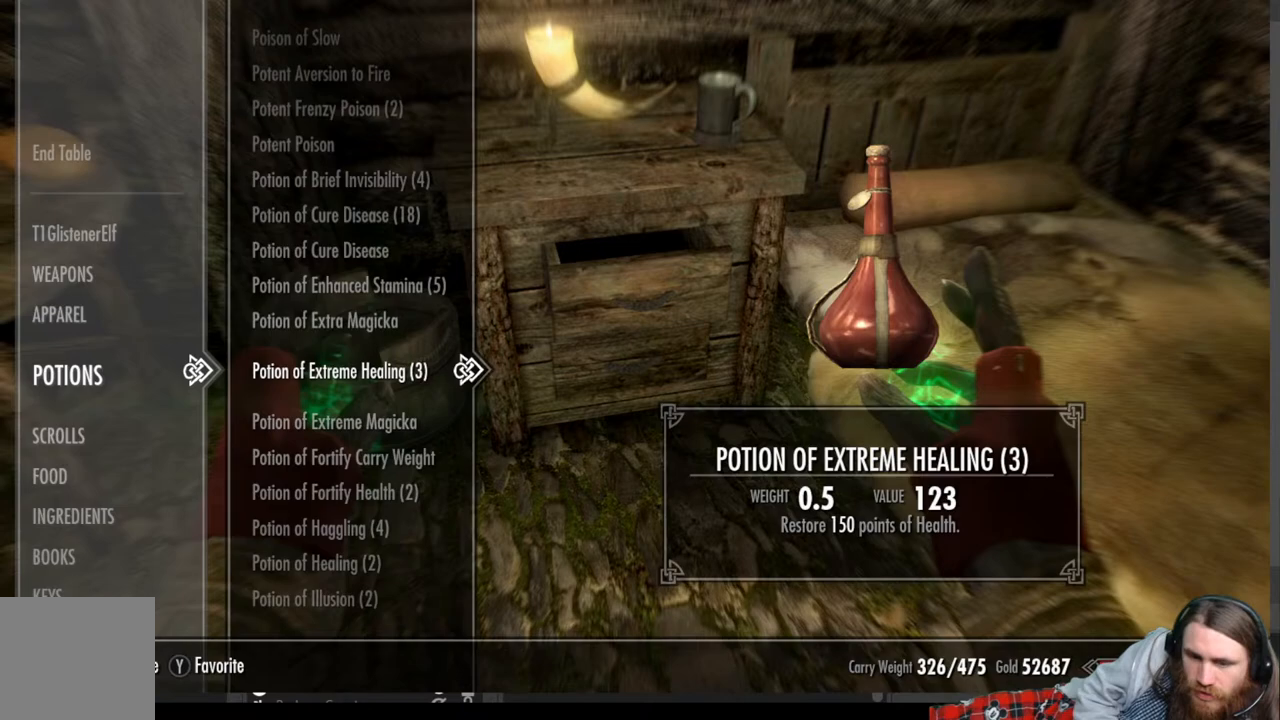
{"buttons": ["X"], "left_stick": "center", "right_stick": "center", "events": [[117, "X", "up"], [417, "X", "down"]]}
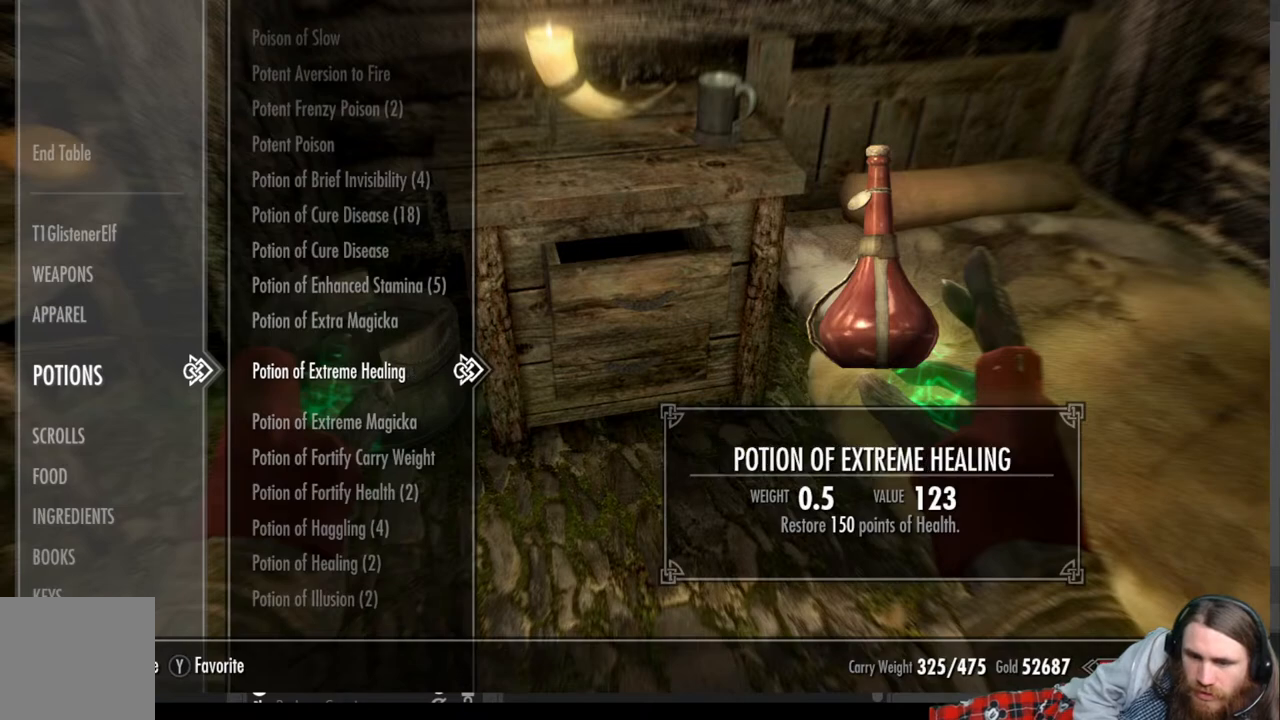
{"buttons": [], "left_stick": "center", "right_stick": "center", "events": [[33, "X", "up"], [317, "X", "down"], [467, "X", "up"]]}
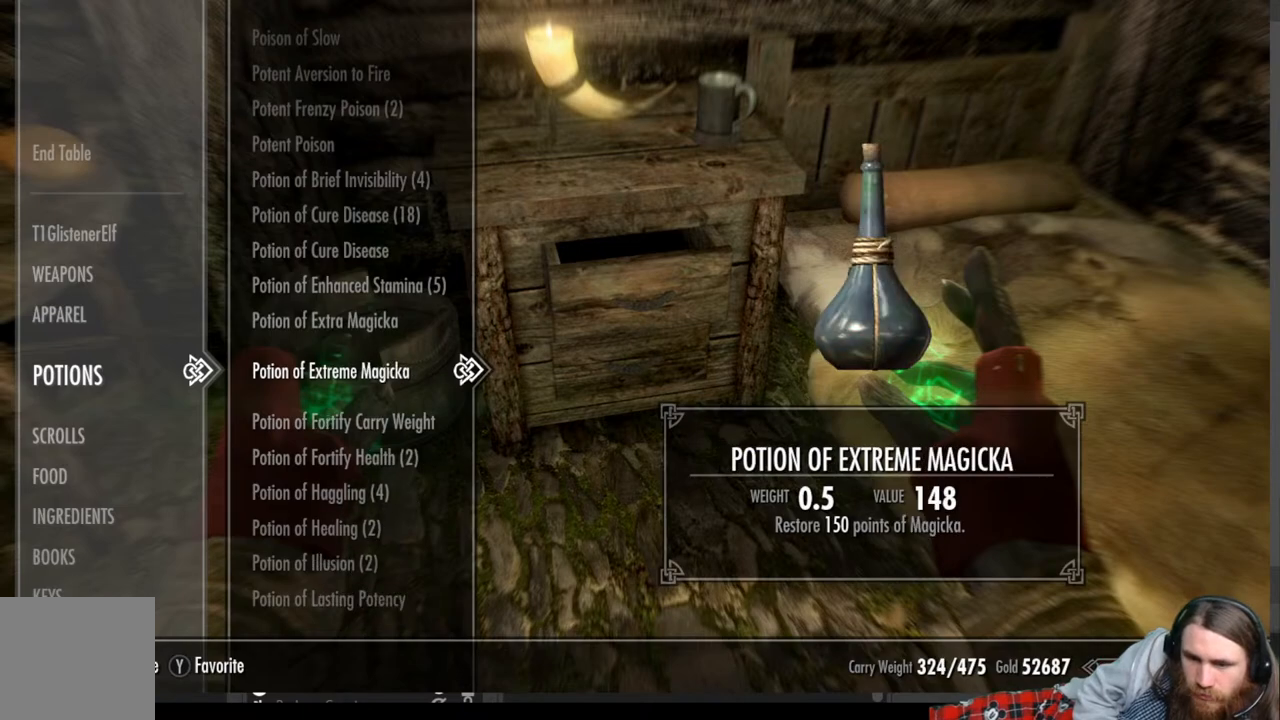
{"buttons": [], "left_stick": "center", "right_stick": "center", "events": []}
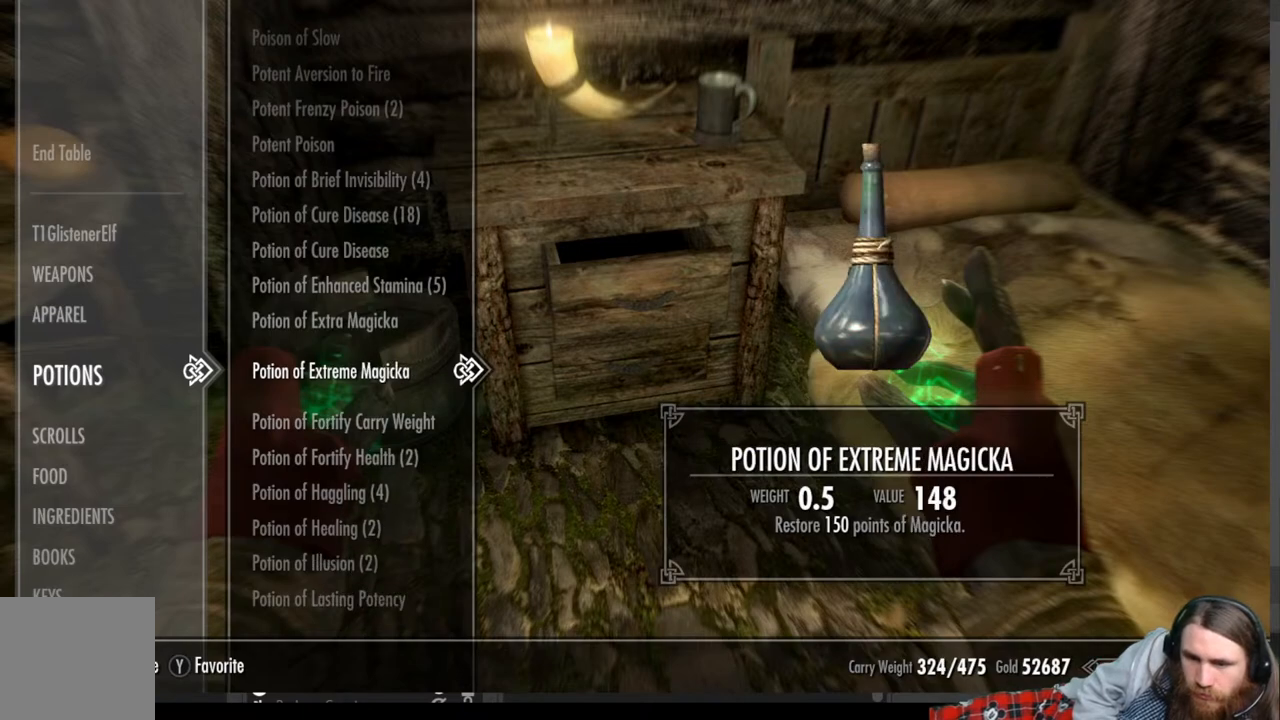
{"buttons": [], "left_stick": "center", "right_stick": "center", "events": [[133, "X", "down"], [317, "X", "up"]]}
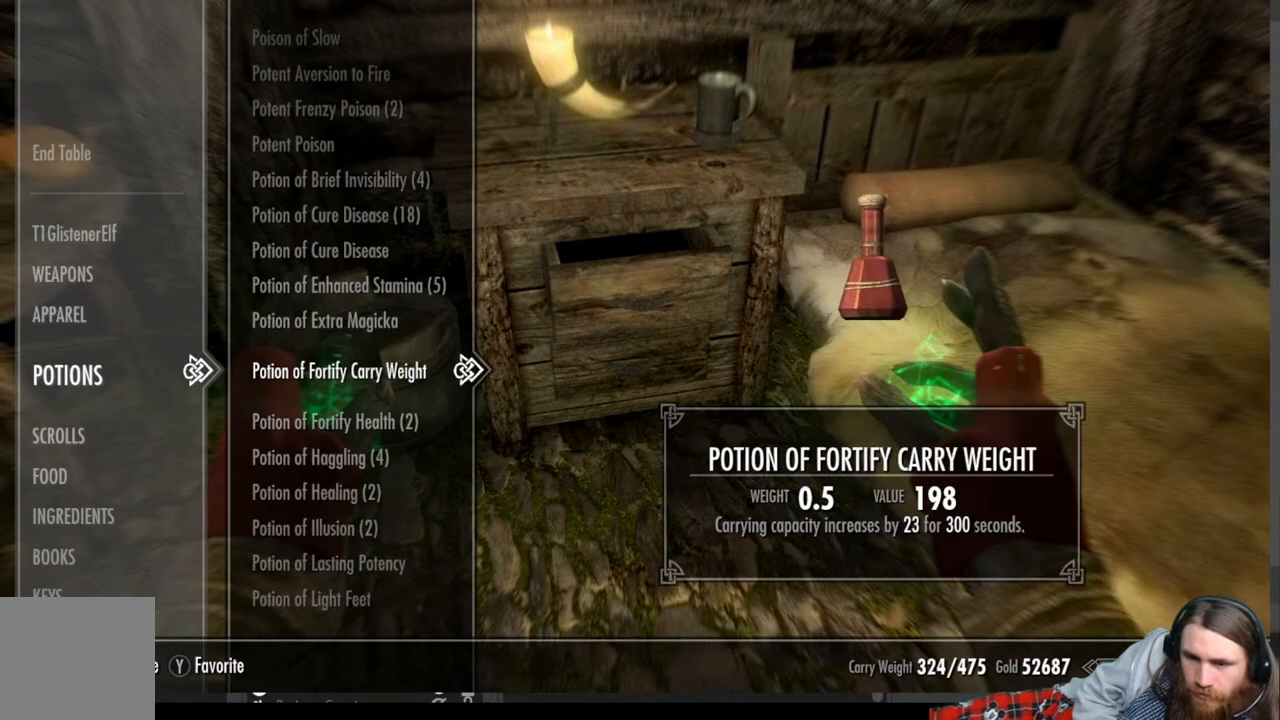
{"buttons": ["DPAD_DOWN"], "left_stick": "center", "right_stick": "center", "events": [[483, "DPAD_DOWN", "down"]]}
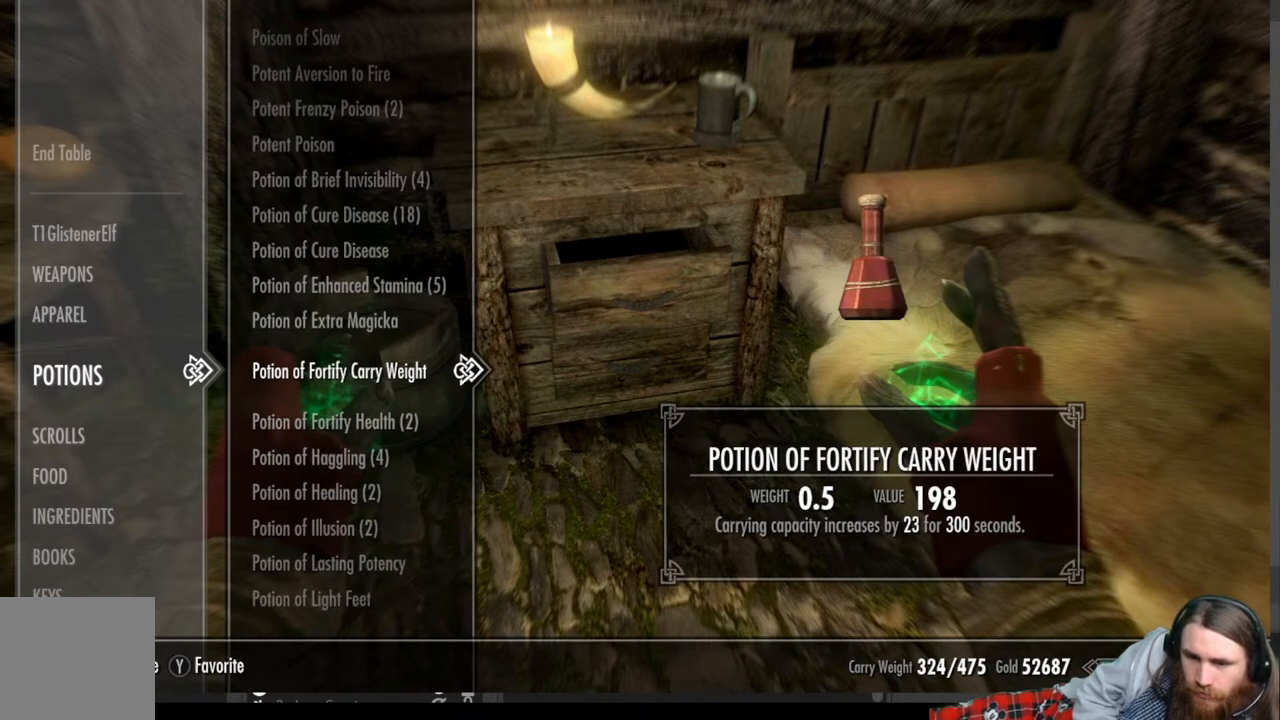
{"buttons": [], "left_stick": "center", "right_stick": "center", "events": [[117, "DPAD_DOWN", "up"]]}
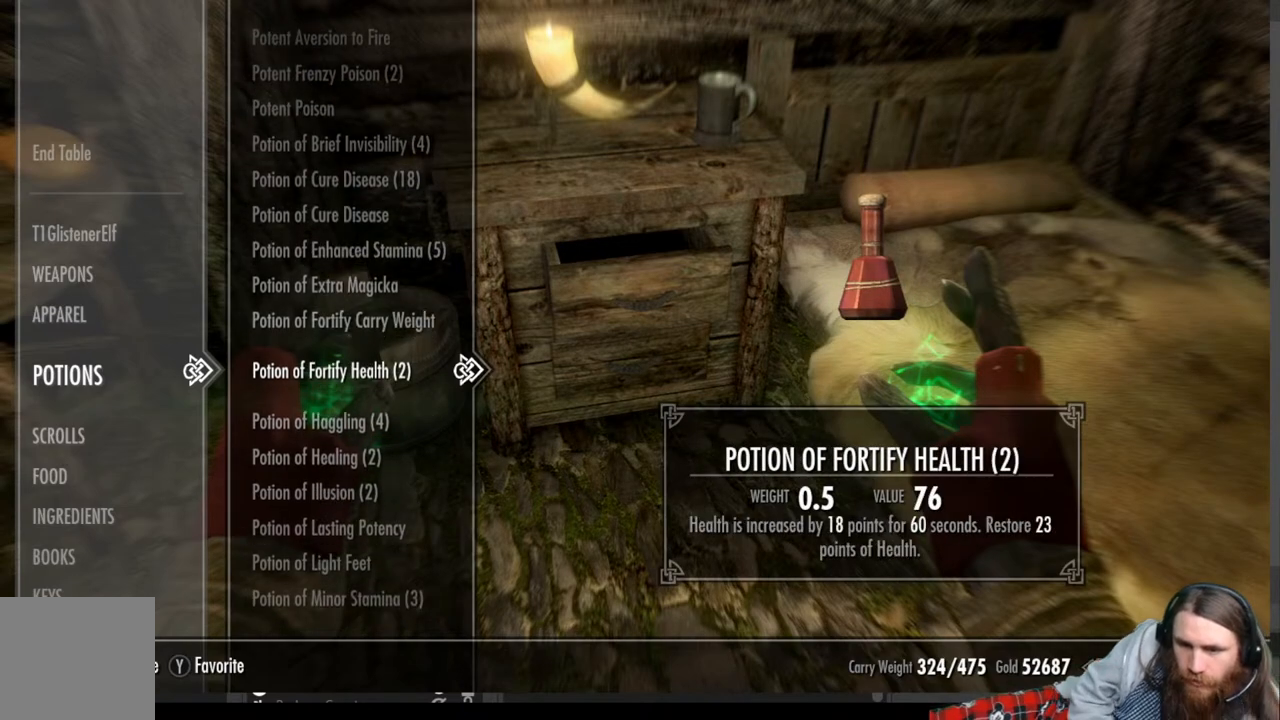
{"buttons": [], "left_stick": "center", "right_stick": "center", "events": []}
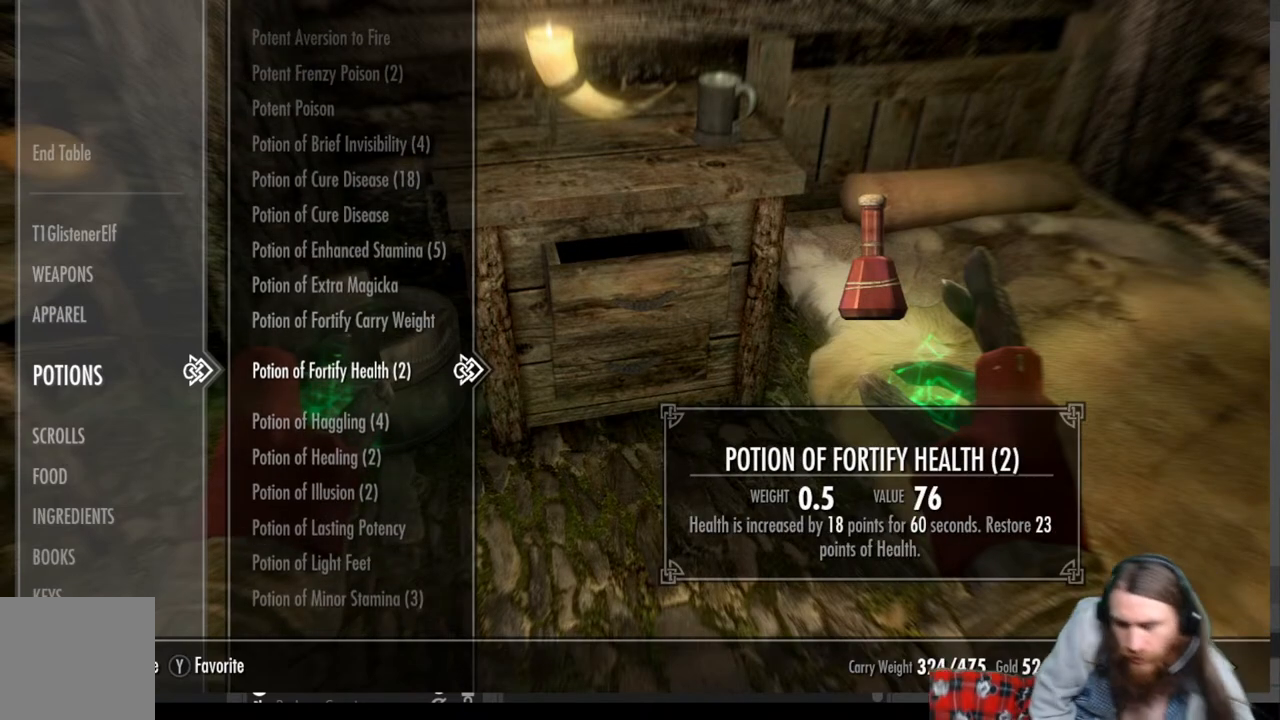
{"buttons": [], "left_stick": "center", "right_stick": "center", "events": []}
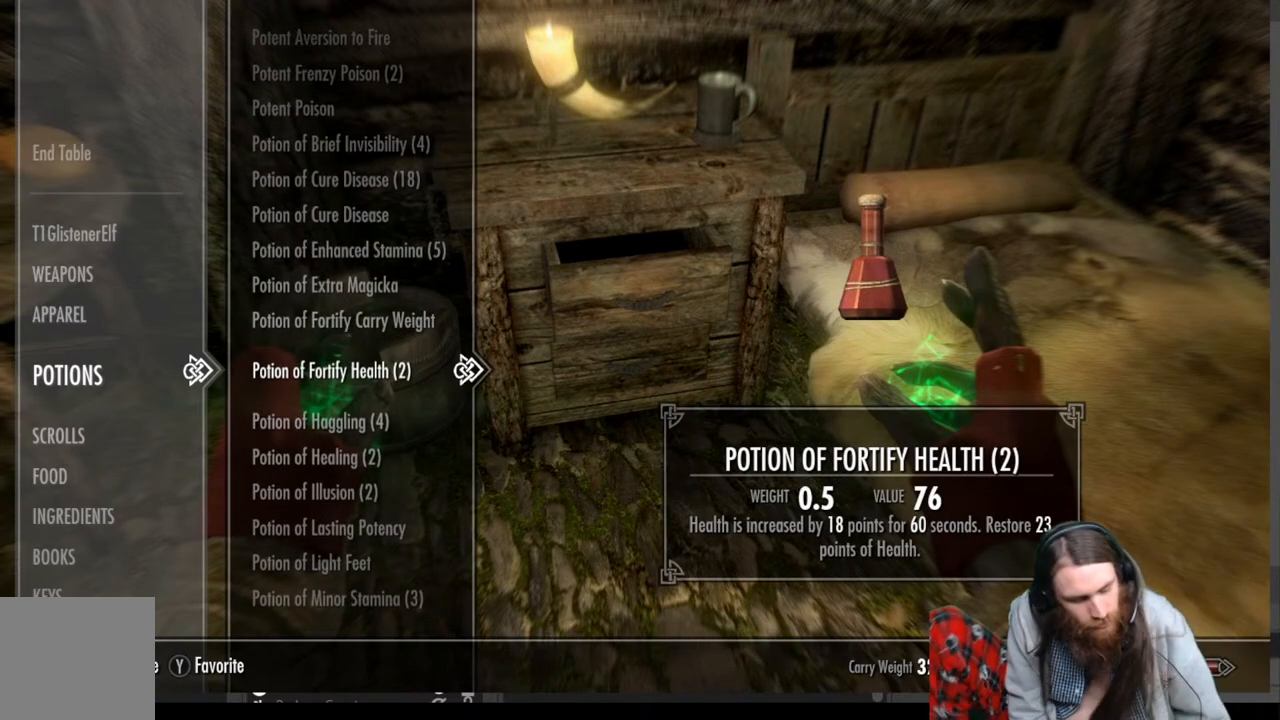
{"buttons": [], "left_stick": "center", "right_stick": "center", "events": []}
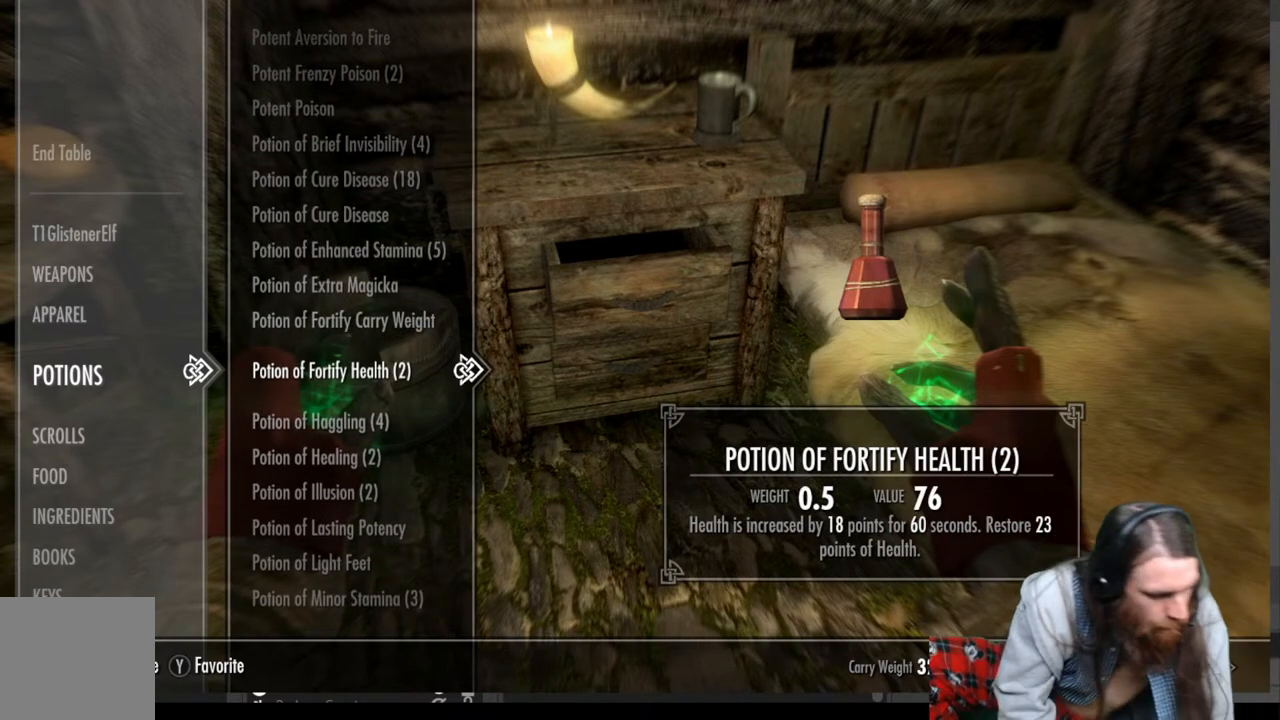
{"buttons": [], "left_stick": "center", "right_stick": "center", "events": []}
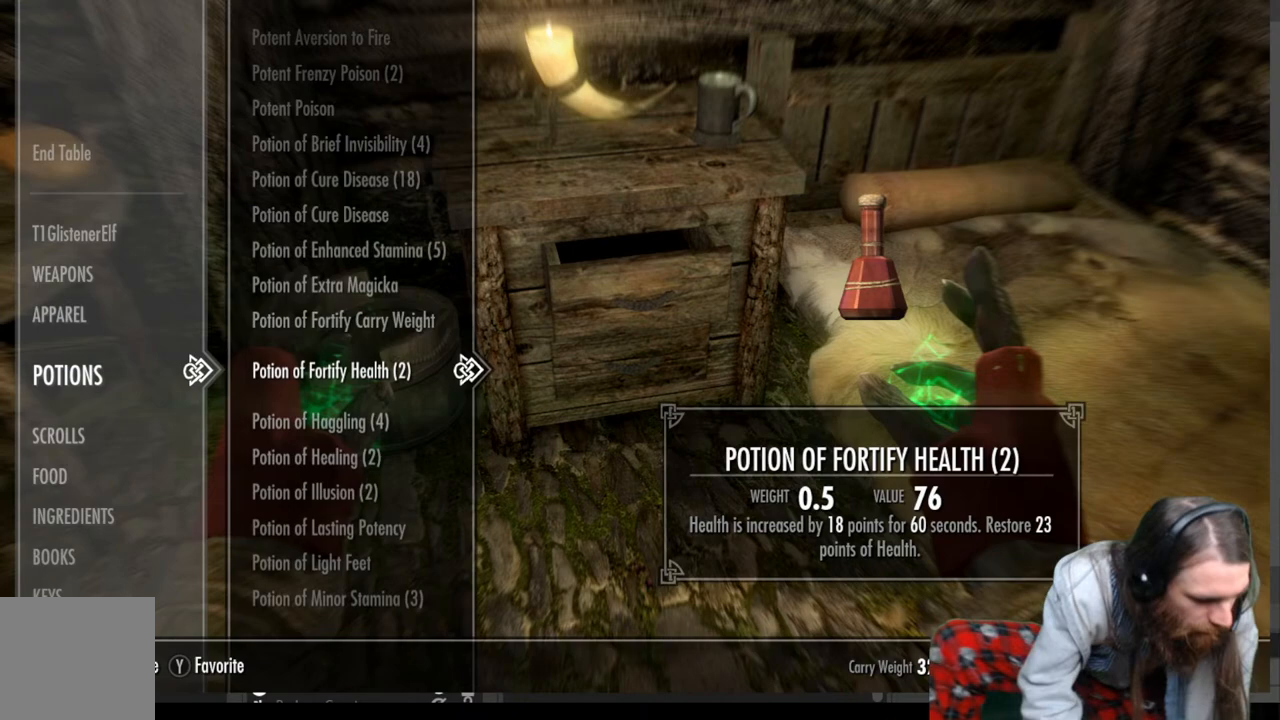
{"buttons": [], "left_stick": "center", "right_stick": "center", "events": []}
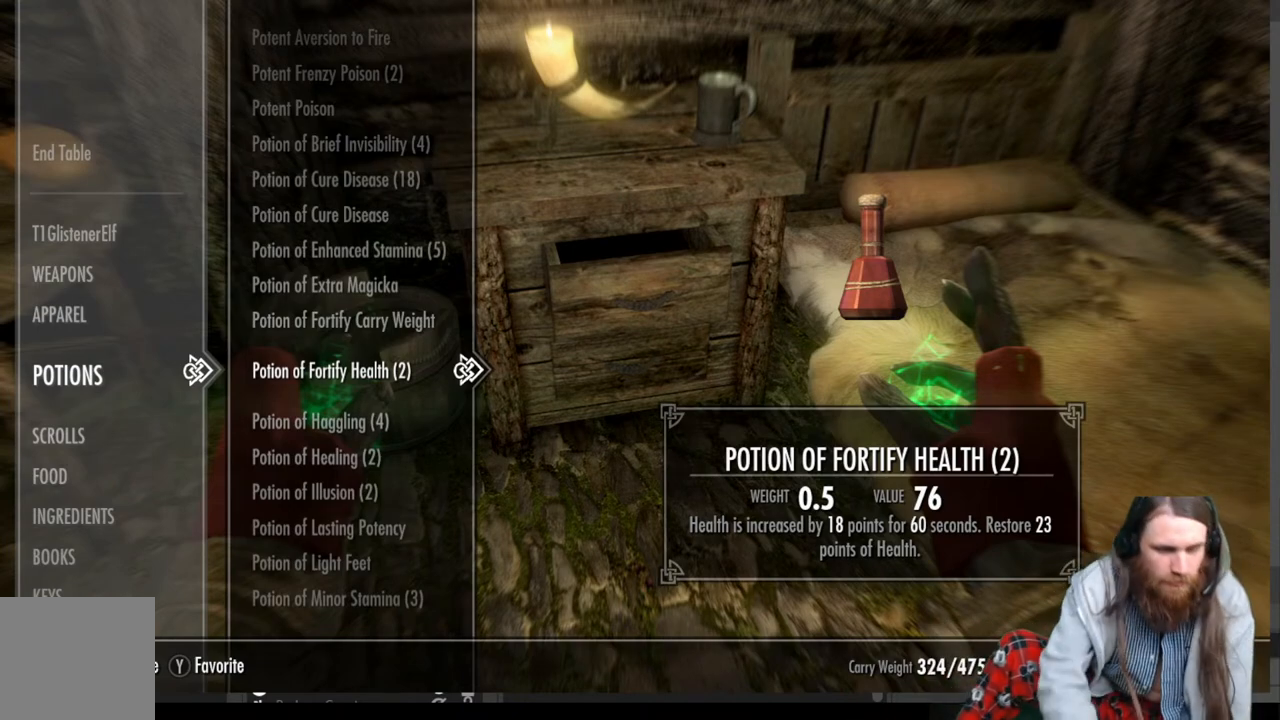
{"buttons": [], "left_stick": "center", "right_stick": "center", "events": []}
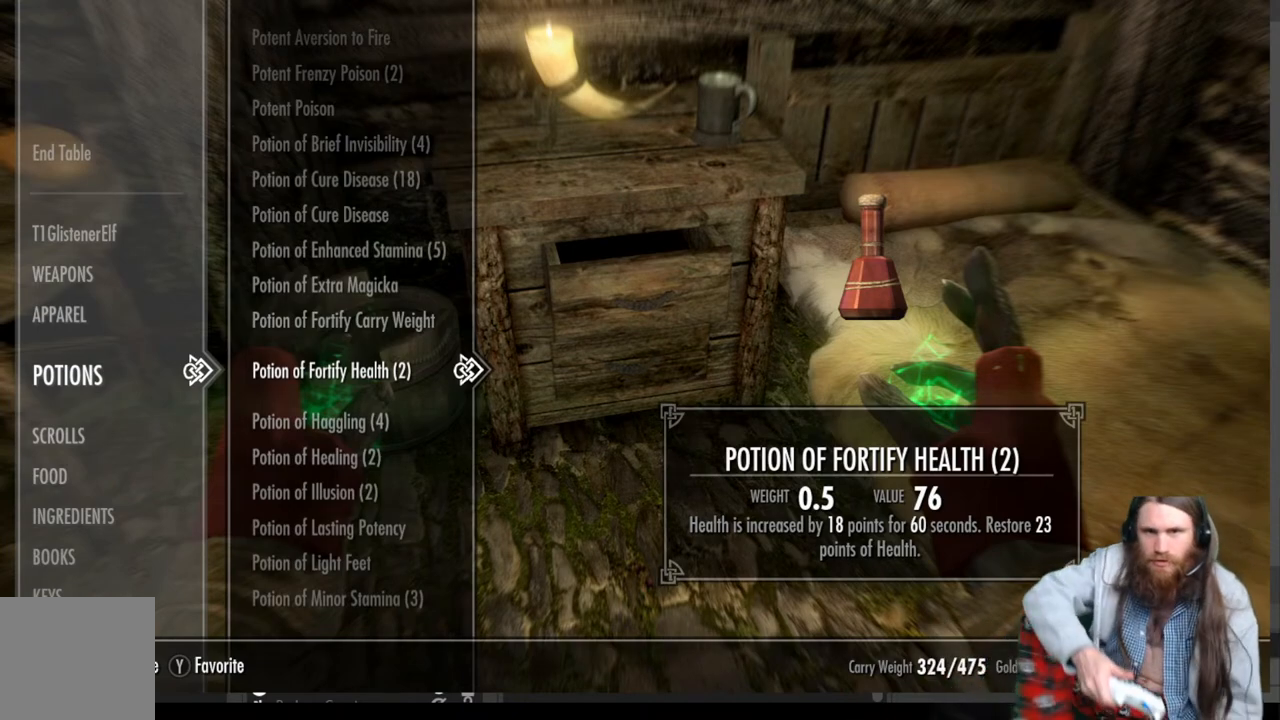
{"buttons": [], "left_stick": "center", "right_stick": "center", "events": []}
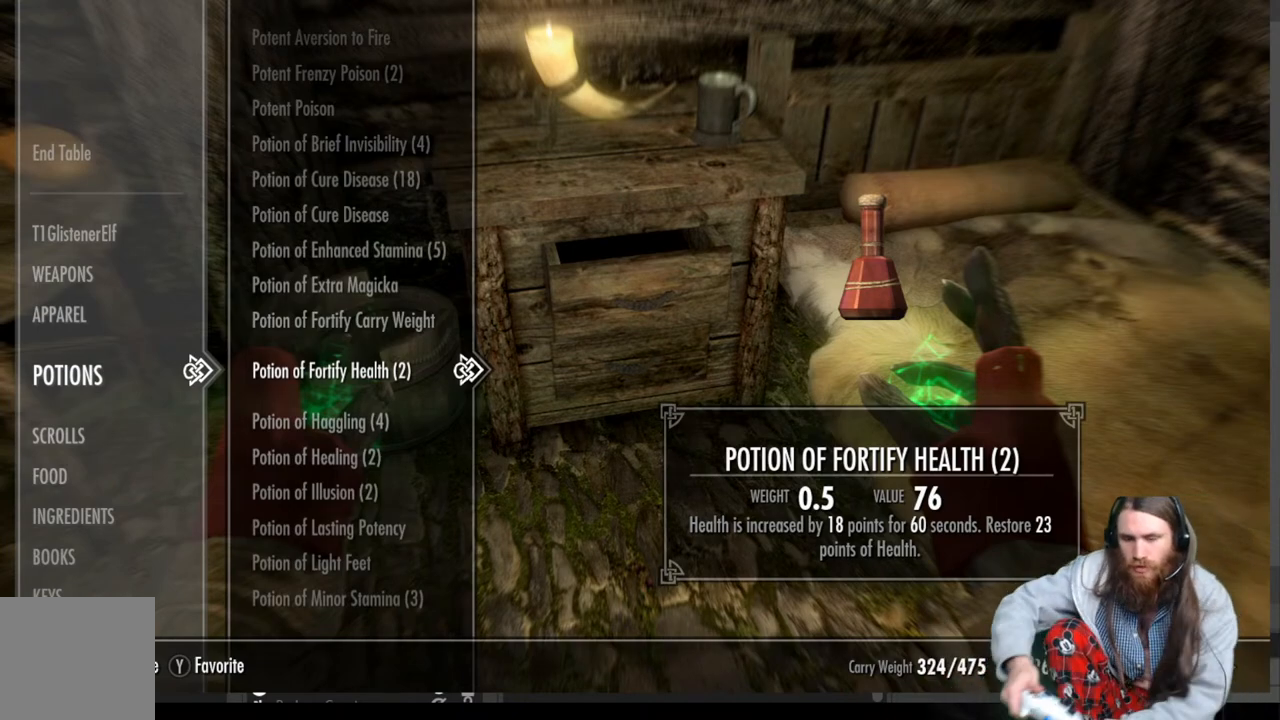
{"buttons": [], "left_stick": "center", "right_stick": "center", "events": []}
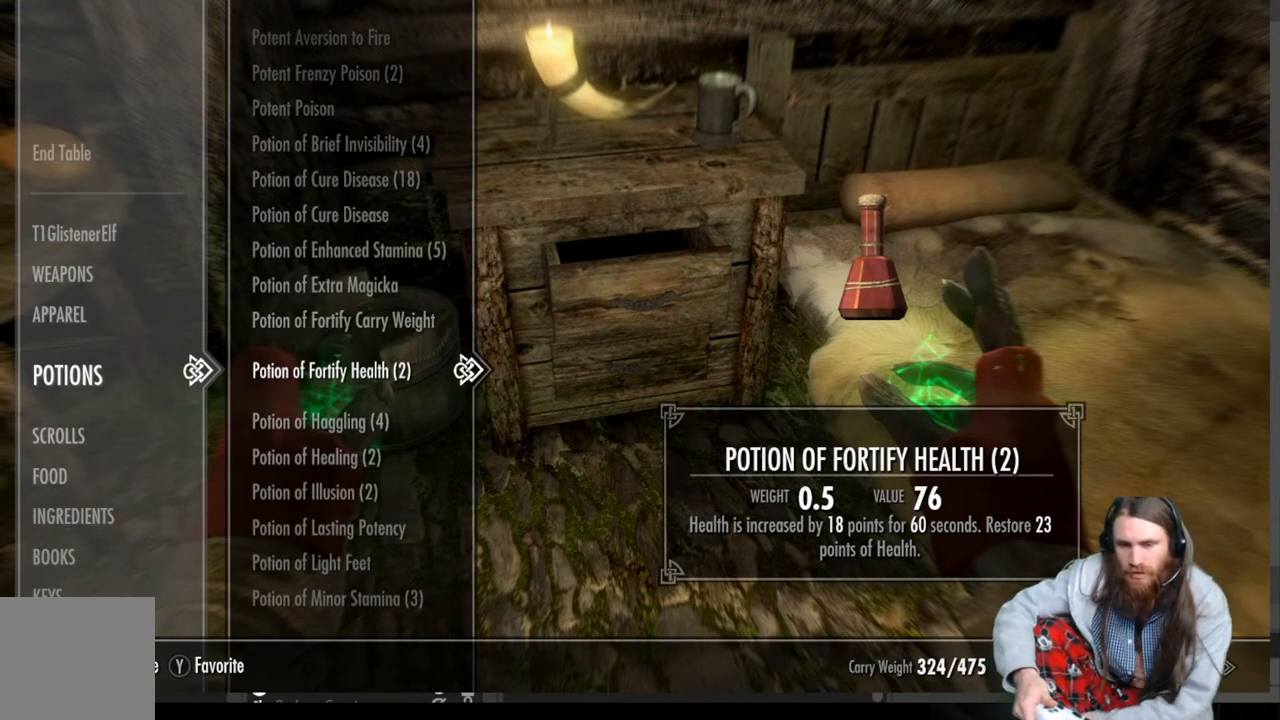
{"buttons": [], "left_stick": "center", "right_stick": "center", "events": []}
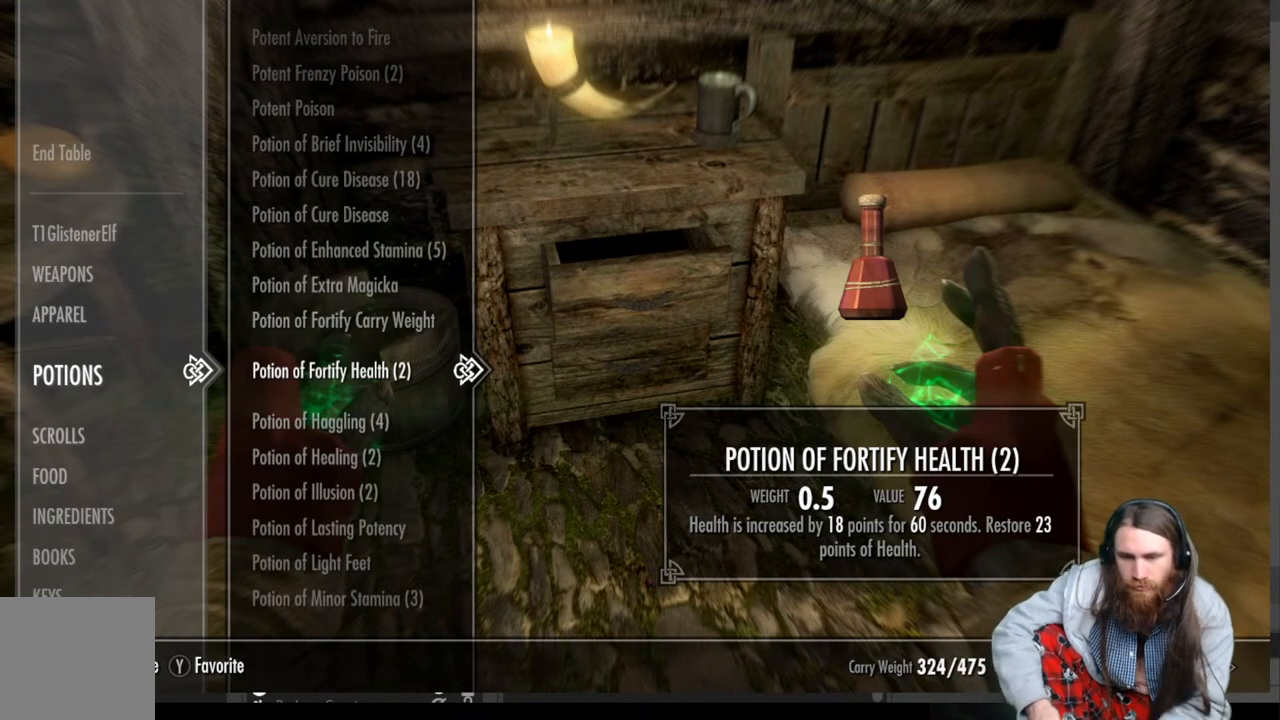
{"buttons": [], "left_stick": "center", "right_stick": "center", "events": []}
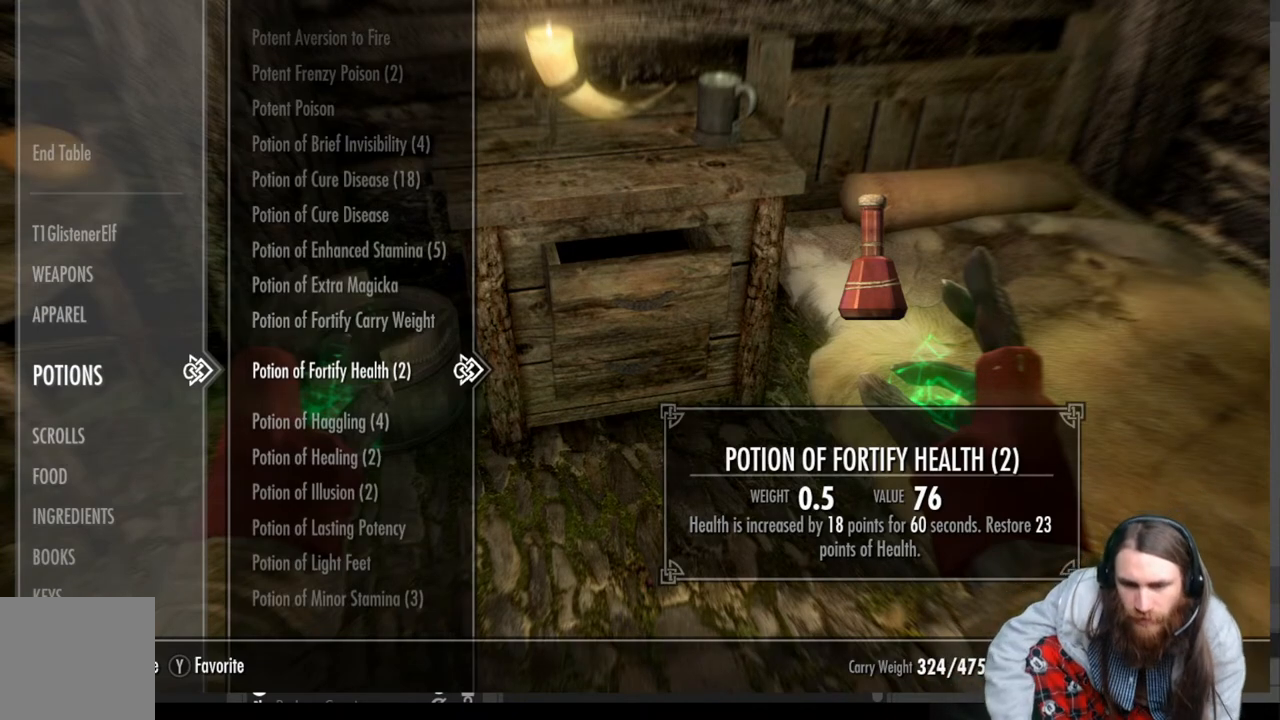
{"buttons": [], "left_stick": "center", "right_stick": "center", "events": [[183, "DPAD_DOWN", "down"], [250, "DPAD_DOWN", "up"]]}
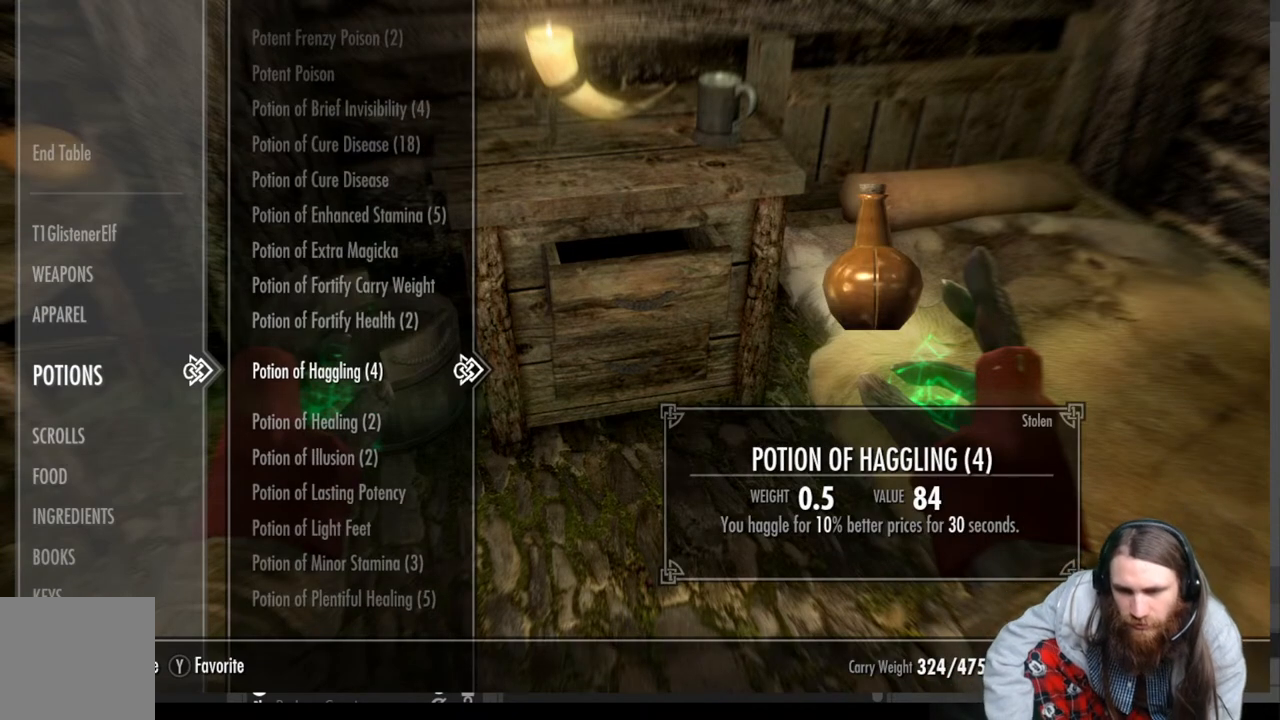
{"buttons": [], "left_stick": "center", "right_stick": "center", "events": []}
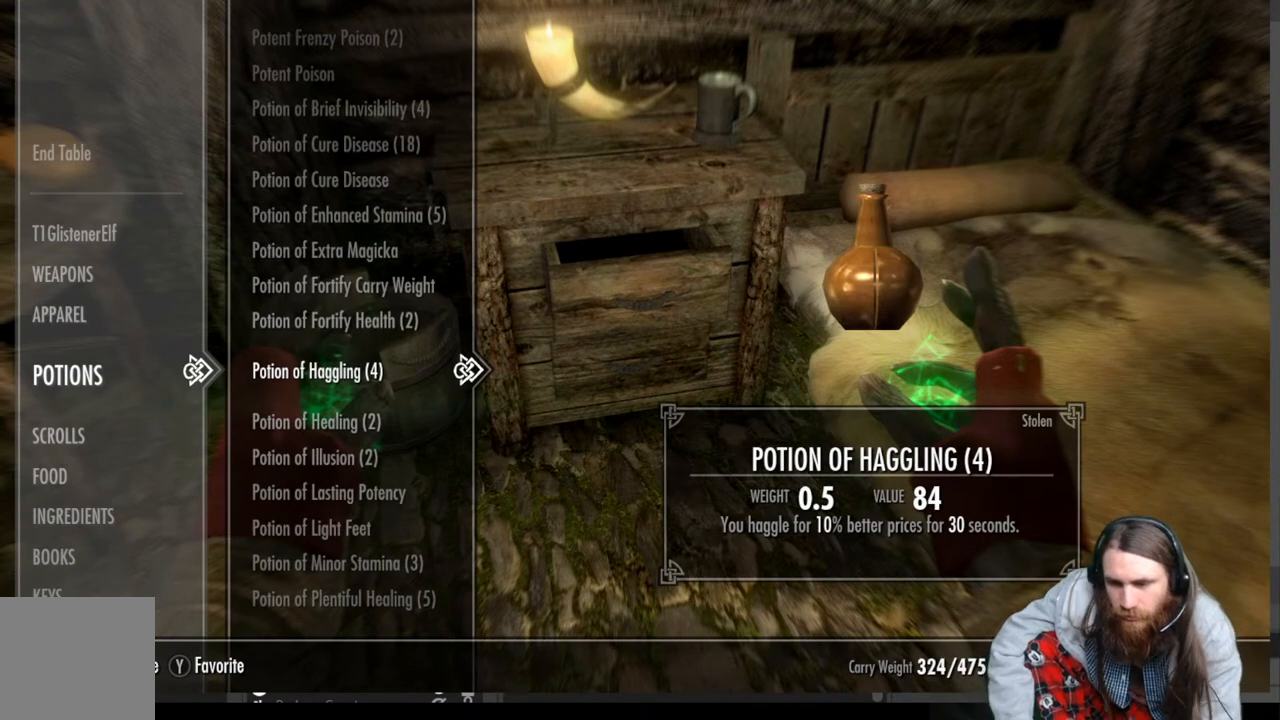
{"buttons": [], "left_stick": "center", "right_stick": "center", "events": []}
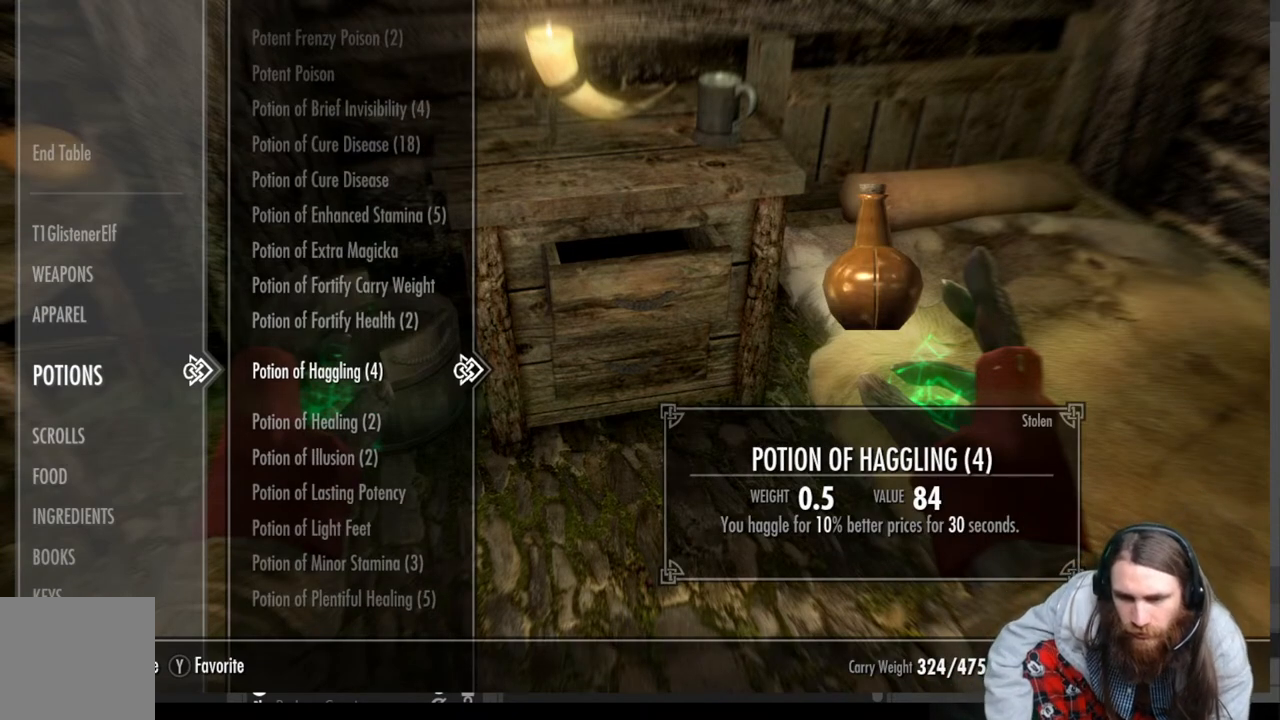
{"buttons": [], "left_stick": "center", "right_stick": "center", "events": [[50, "X", "down"], [133, "X", "up"], [333, "X", "down"], [400, "X", "up"]]}
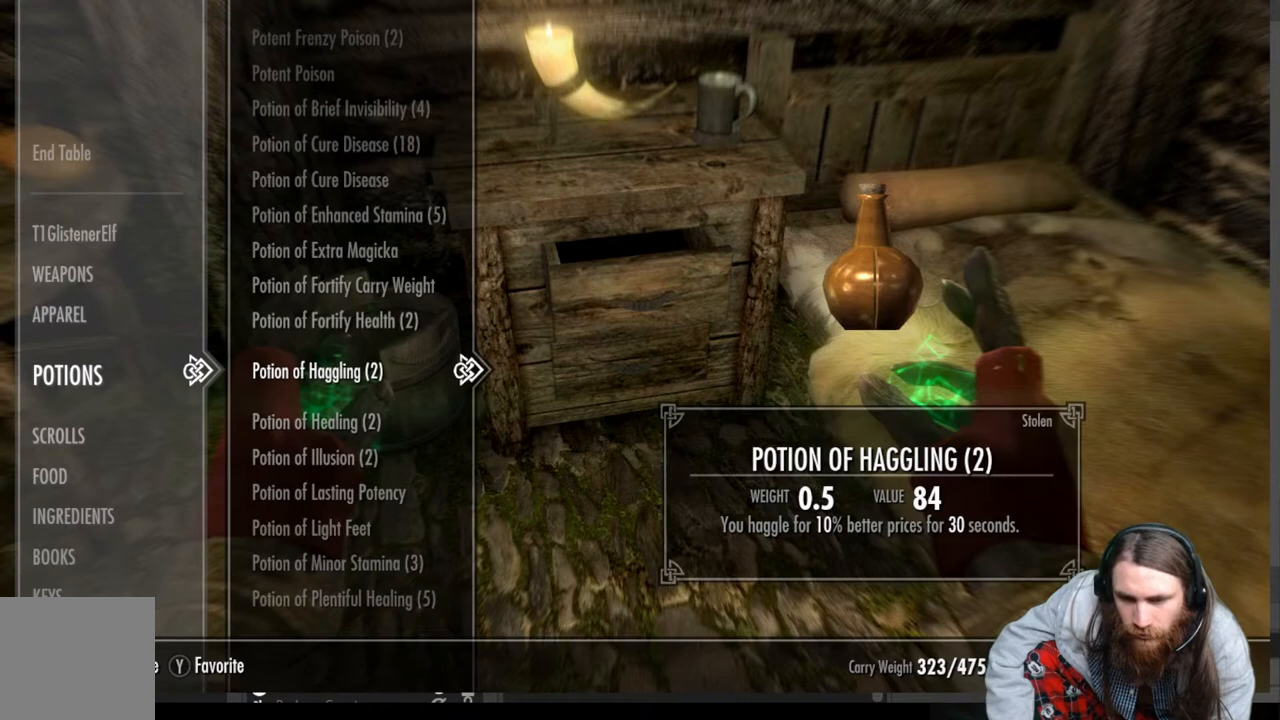
{"buttons": [], "left_stick": "center", "right_stick": "center", "events": [[83, "X", "down"], [150, "X", "up"], [400, "X", "down"], [467, "X", "up"]]}
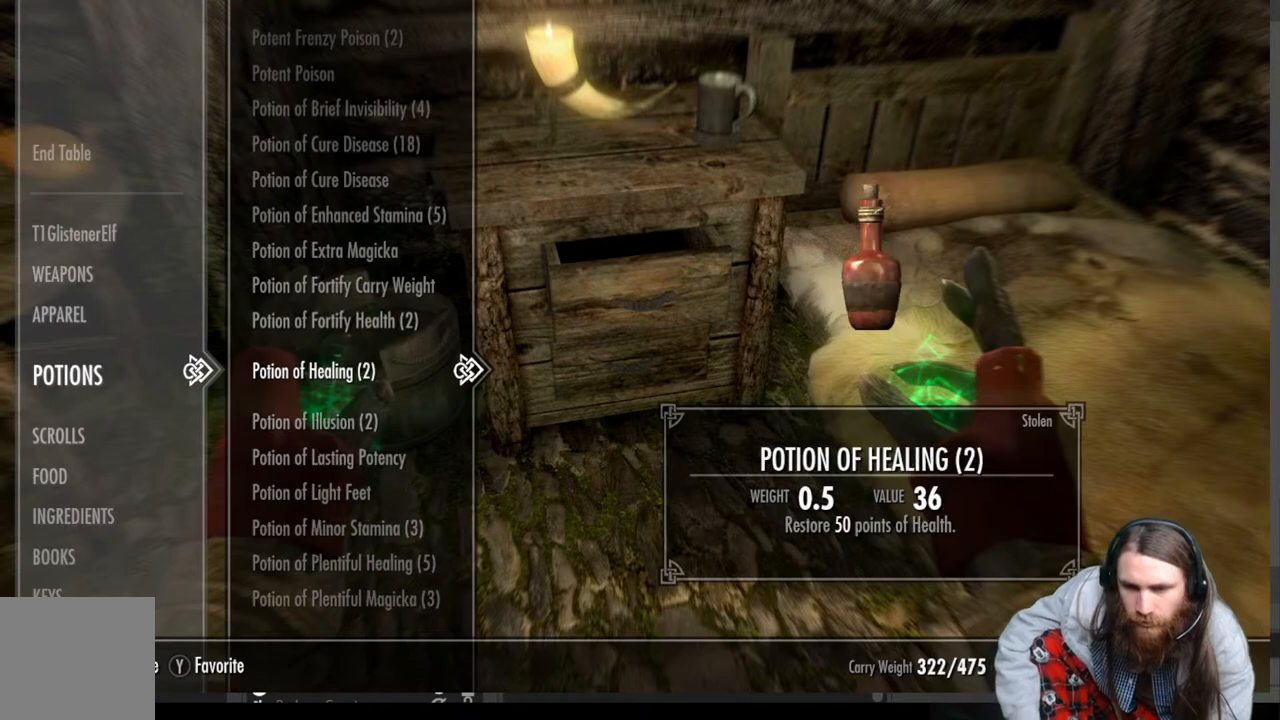
{"buttons": [], "left_stick": "center", "right_stick": "center", "events": []}
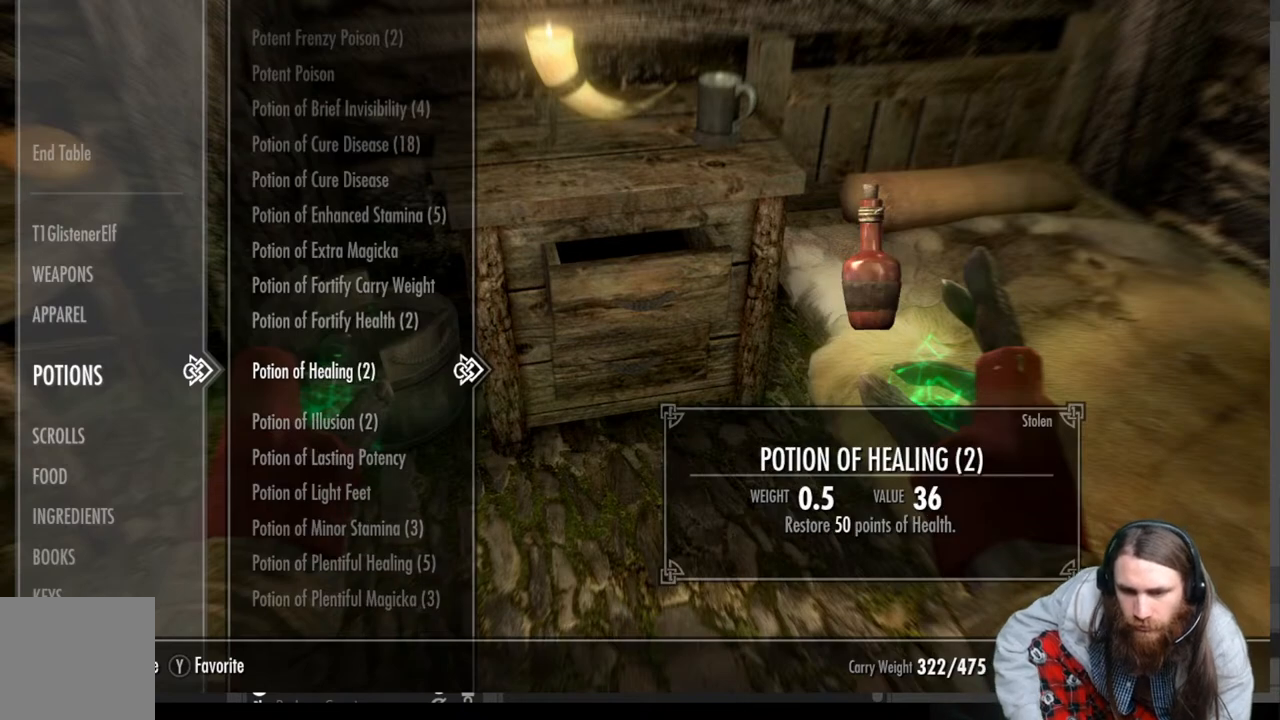
{"buttons": ["DPAD_DOWN"], "left_stick": "center", "right_stick": "center", "events": [[33, "DPAD_DOWN", "down"], [200, "DPAD_DOWN", "up"], [283, "DPAD_DOWN", "down"], [400, "DPAD_DOWN", "up"], [500, "DPAD_DOWN", "down"]]}
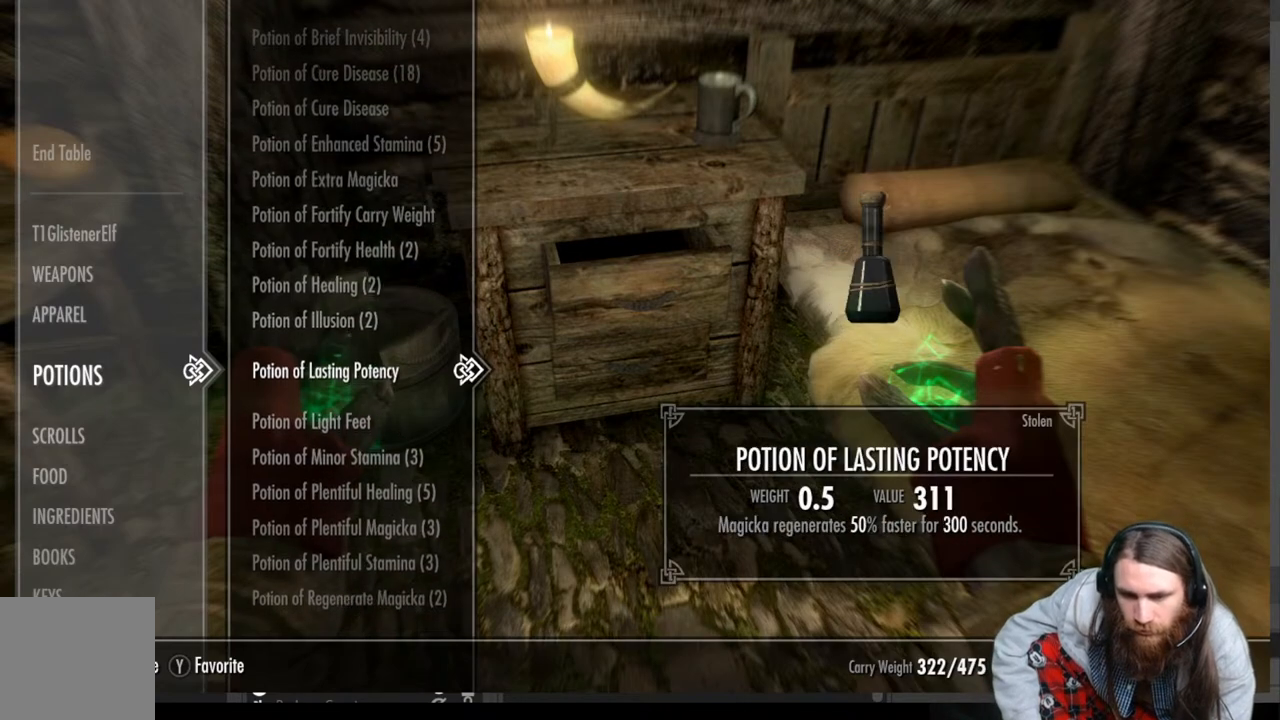
{"buttons": [], "left_stick": "center", "right_stick": "center", "events": [[100, "DPAD_DOWN", "up"], [200, "DPAD_DOWN", "down"], [317, "DPAD_DOWN", "up"]]}